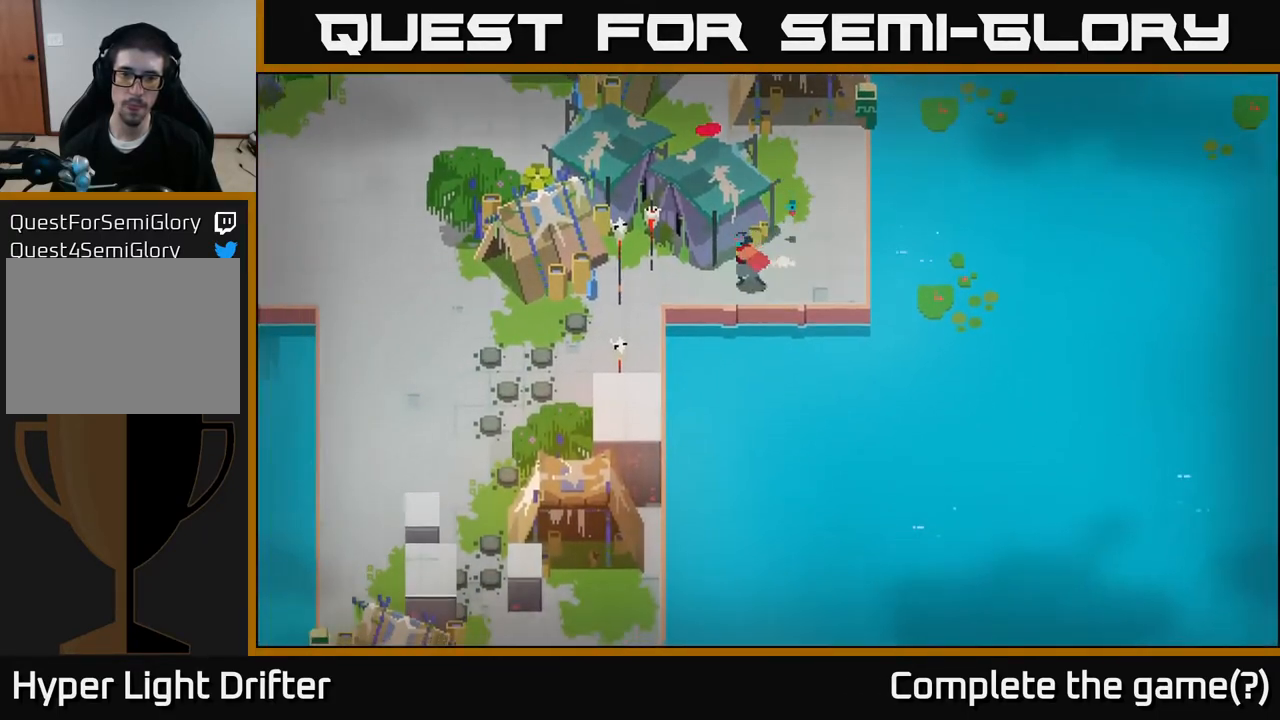
Gameplay with a controller (Xbox layout); each line is a JSON object with the inputs held at the frame after it. "events" lists button and stick changes between this image and that frame as [ms after this image, input, new state], when the widget could be followed in between.
{"buttons": [], "left_stick": "down-left", "right_stick": "center", "events": [[33, "left_stick", "left"], [383, "left_stick", "down-left"]]}
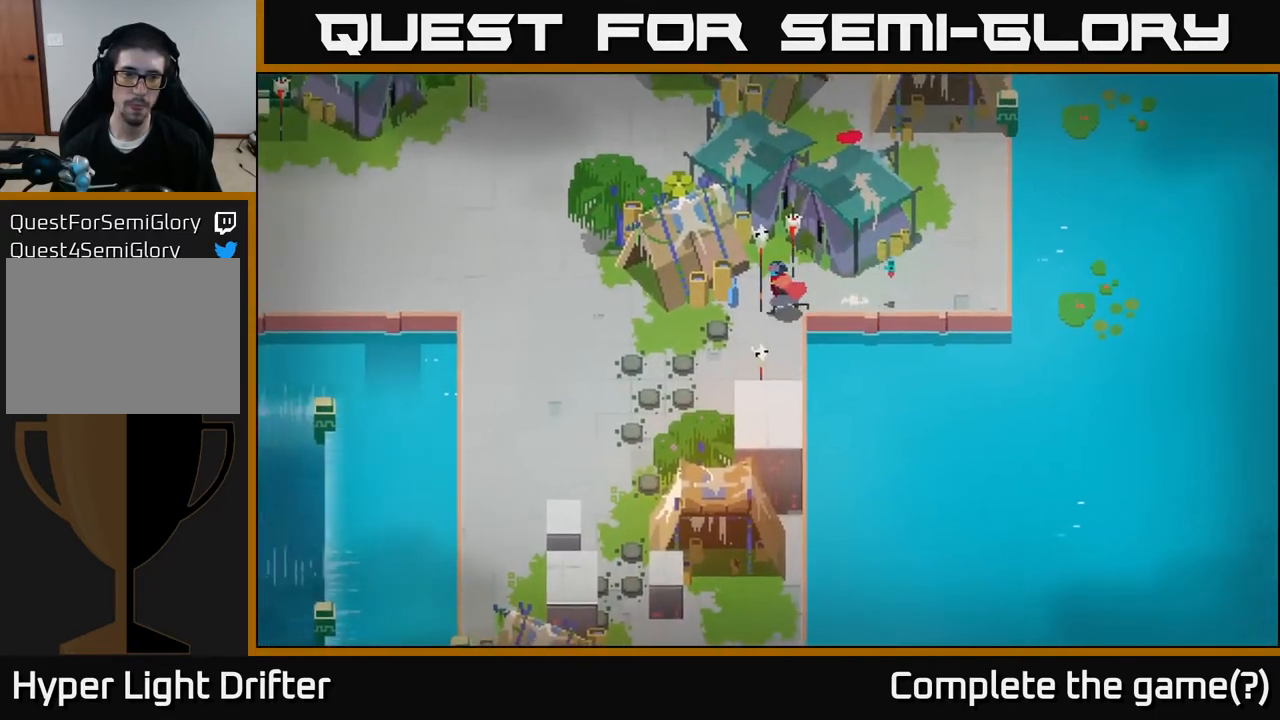
{"buttons": [], "left_stick": "up-left", "right_stick": "center", "events": [[300, "left_stick", "left"], [350, "A", "down"], [483, "left_stick", "up-left"], [500, "A", "up"]]}
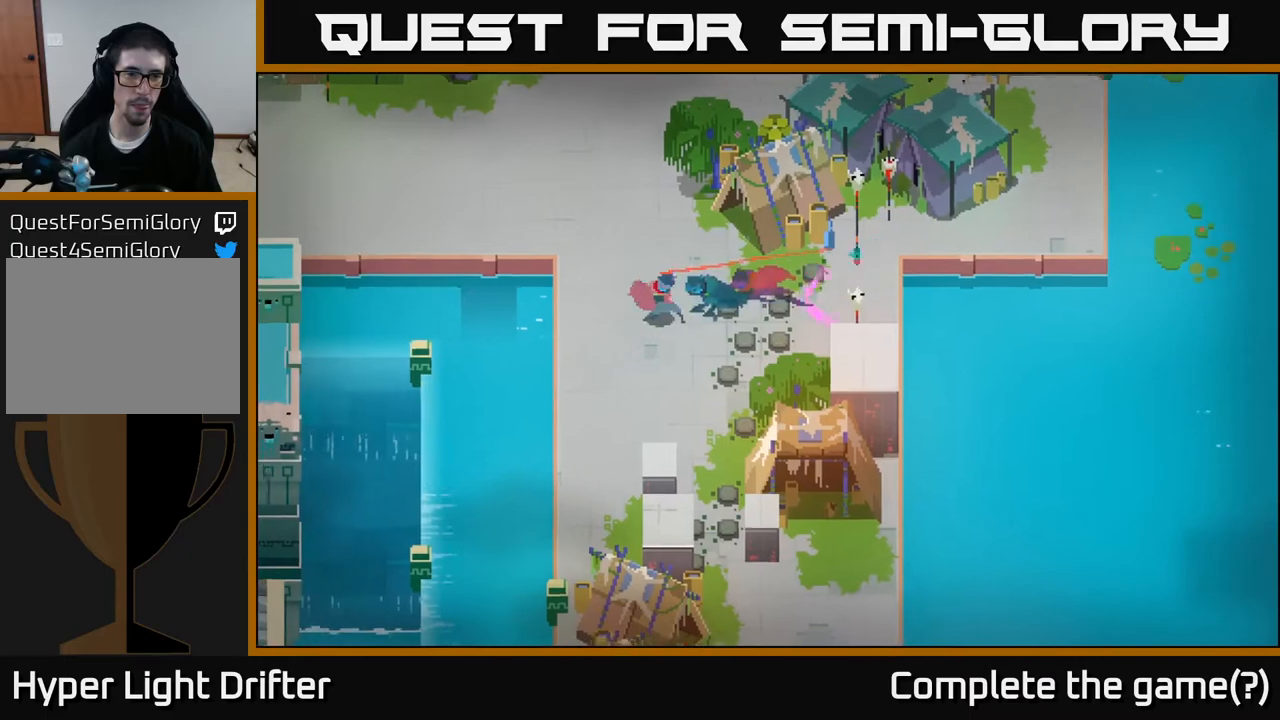
{"buttons": ["A"], "left_stick": "left", "right_stick": "center", "events": [[133, "A", "down"], [267, "A", "up"], [383, "left_stick", "left"], [433, "A", "down"]]}
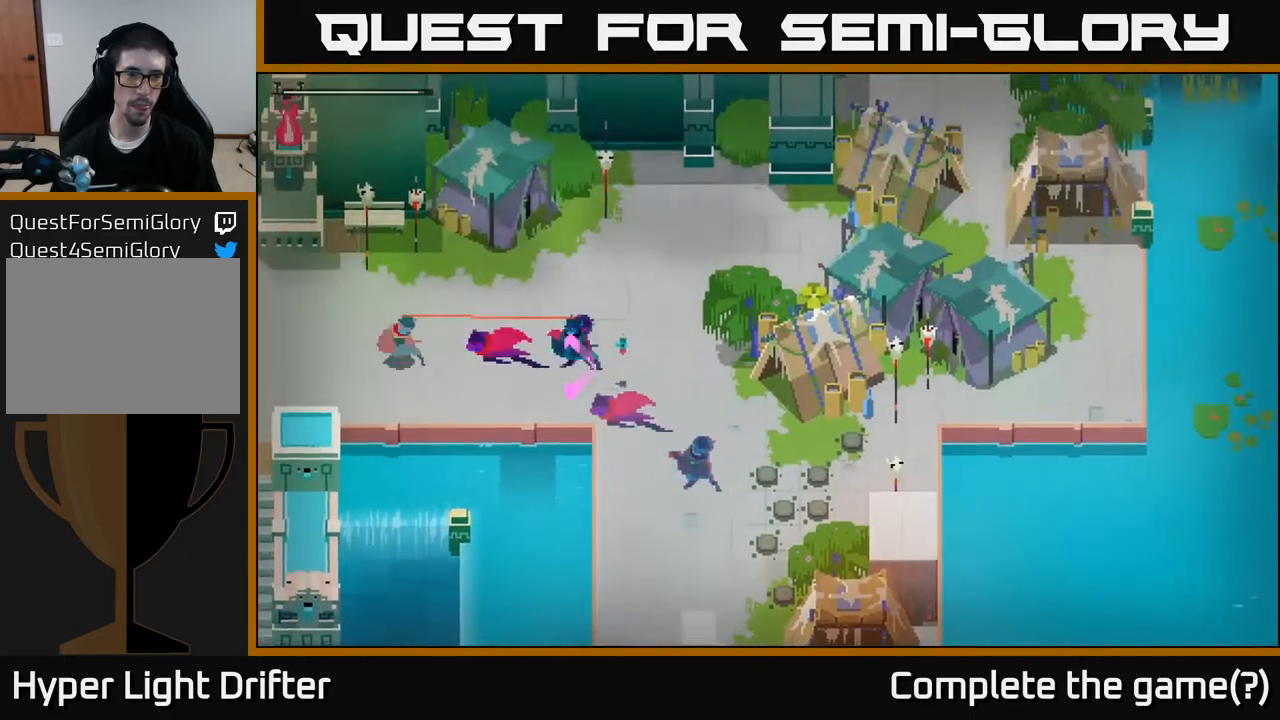
{"buttons": ["A"], "left_stick": "left", "right_stick": "center", "events": [[83, "A", "up"], [183, "A", "down"], [317, "A", "up"], [450, "A", "down"]]}
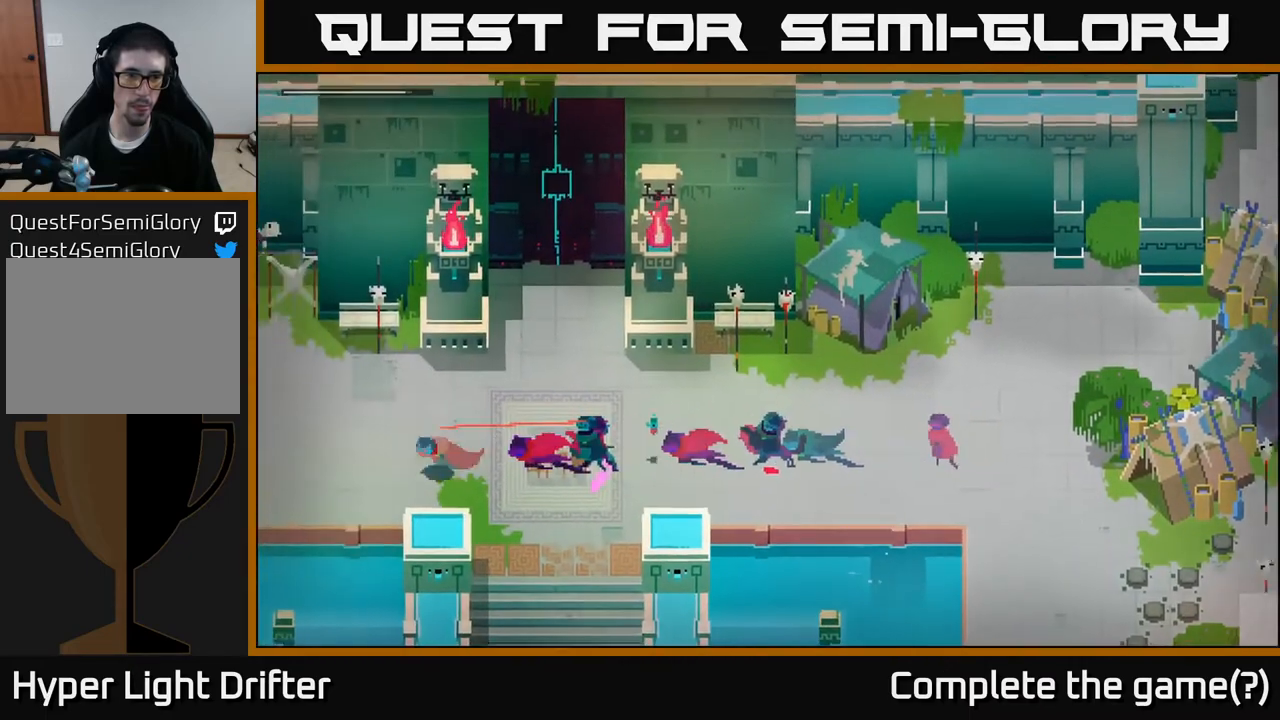
{"buttons": [], "left_stick": "left", "right_stick": "center", "events": [[100, "A", "up"], [200, "A", "down"], [350, "A", "up"]]}
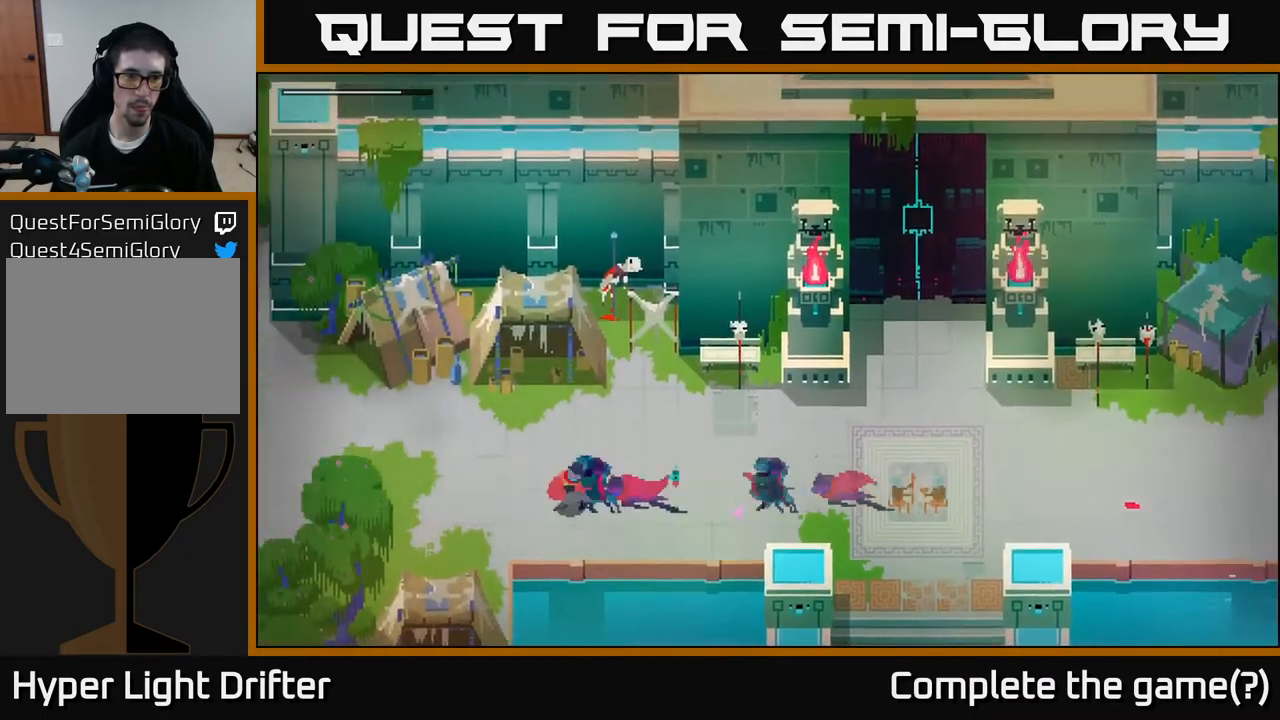
{"buttons": [], "left_stick": "center", "right_stick": "center", "events": [[33, "left_stick", "center"]]}
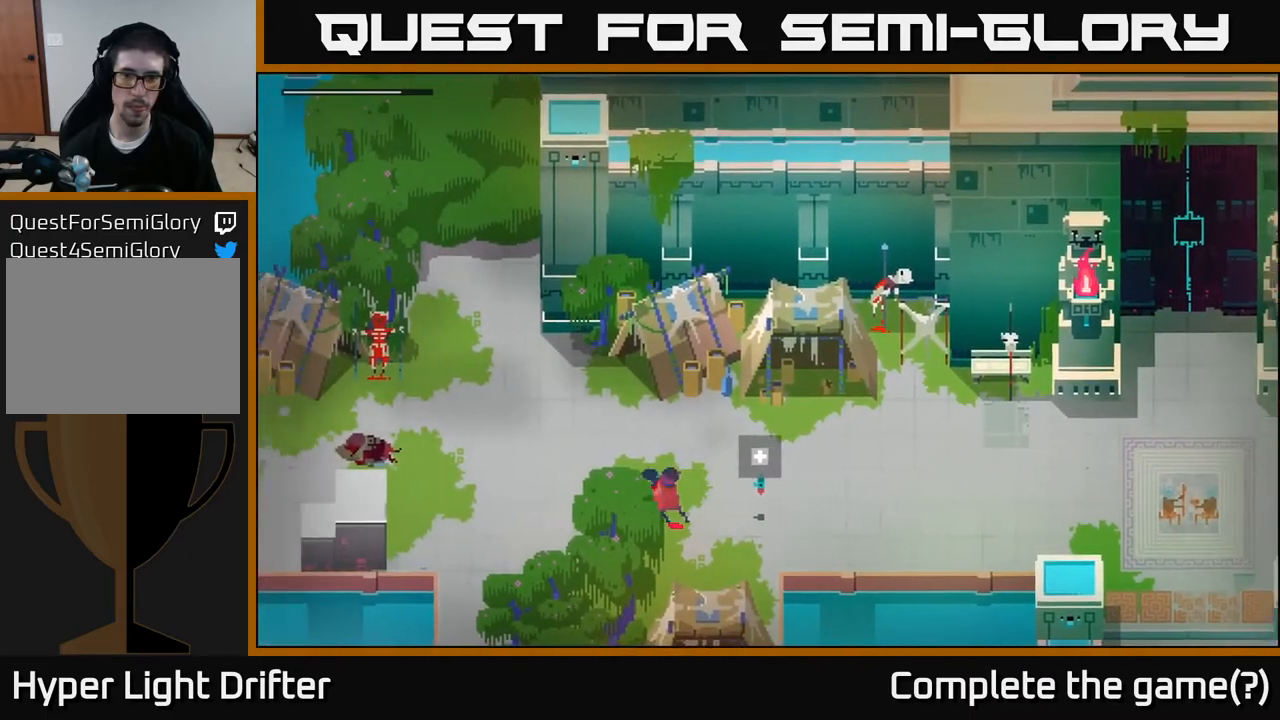
{"buttons": [], "left_stick": "left", "right_stick": "center", "events": [[300, "left_stick", "left"]]}
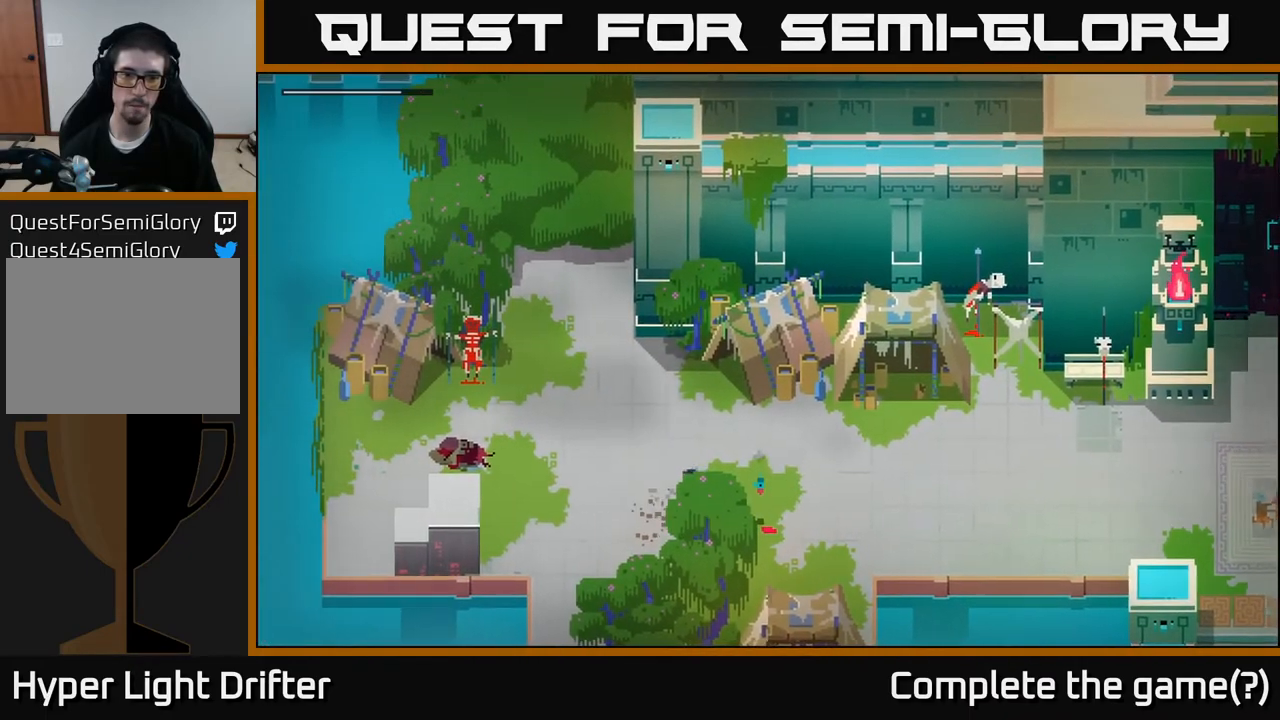
{"buttons": [], "left_stick": "left", "right_stick": "center", "events": []}
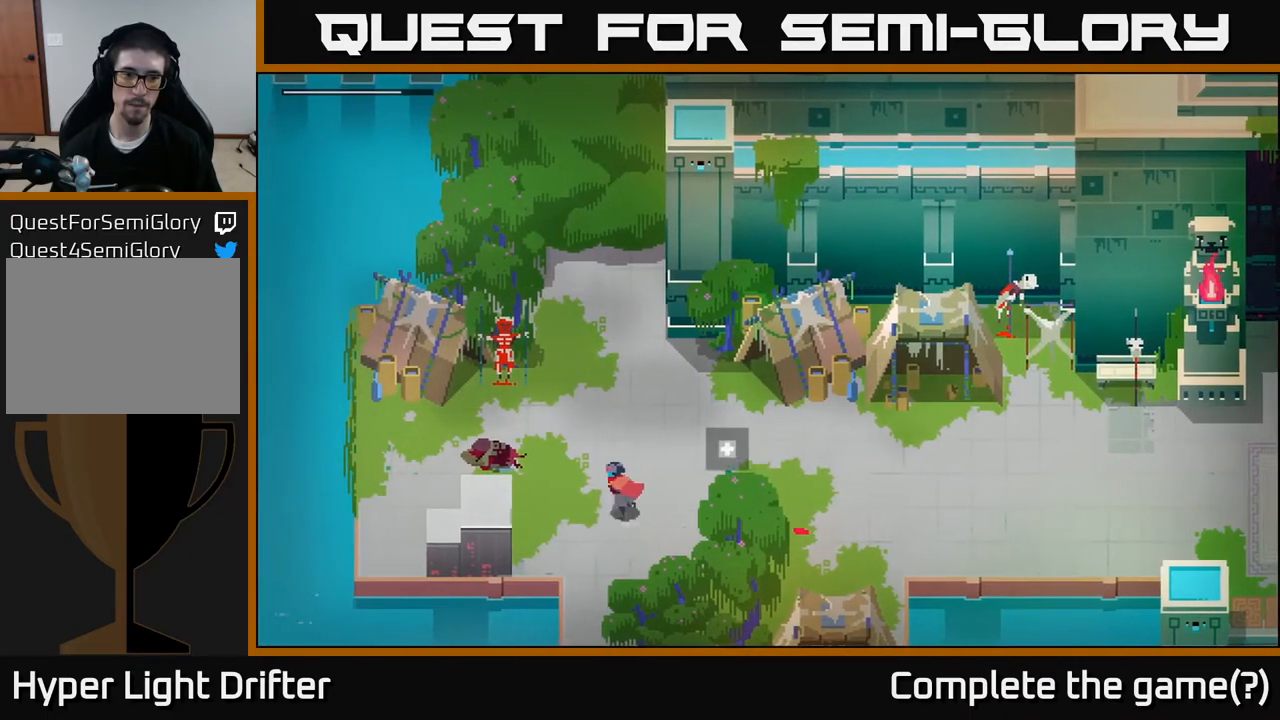
{"buttons": [], "left_stick": "up-left", "right_stick": "center", "events": [[50, "left_stick", "up-left"]]}
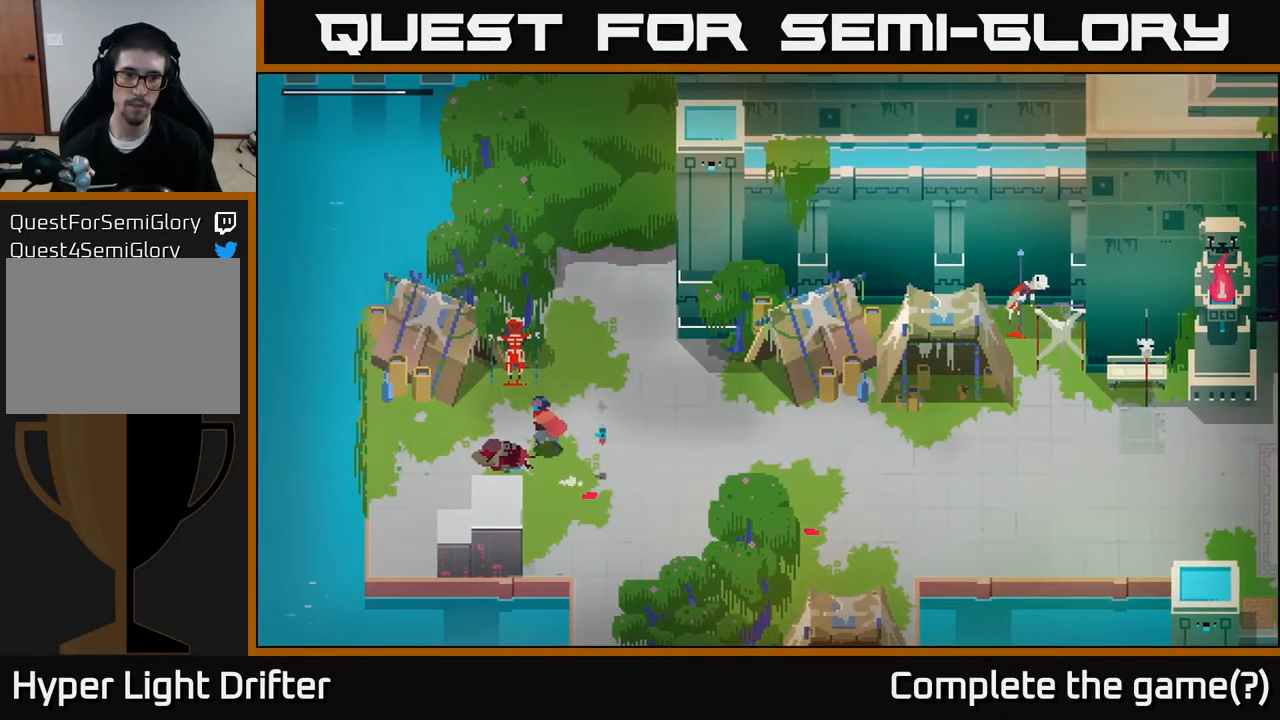
{"buttons": [], "left_stick": "left", "right_stick": "center", "events": [[167, "left_stick", "left"]]}
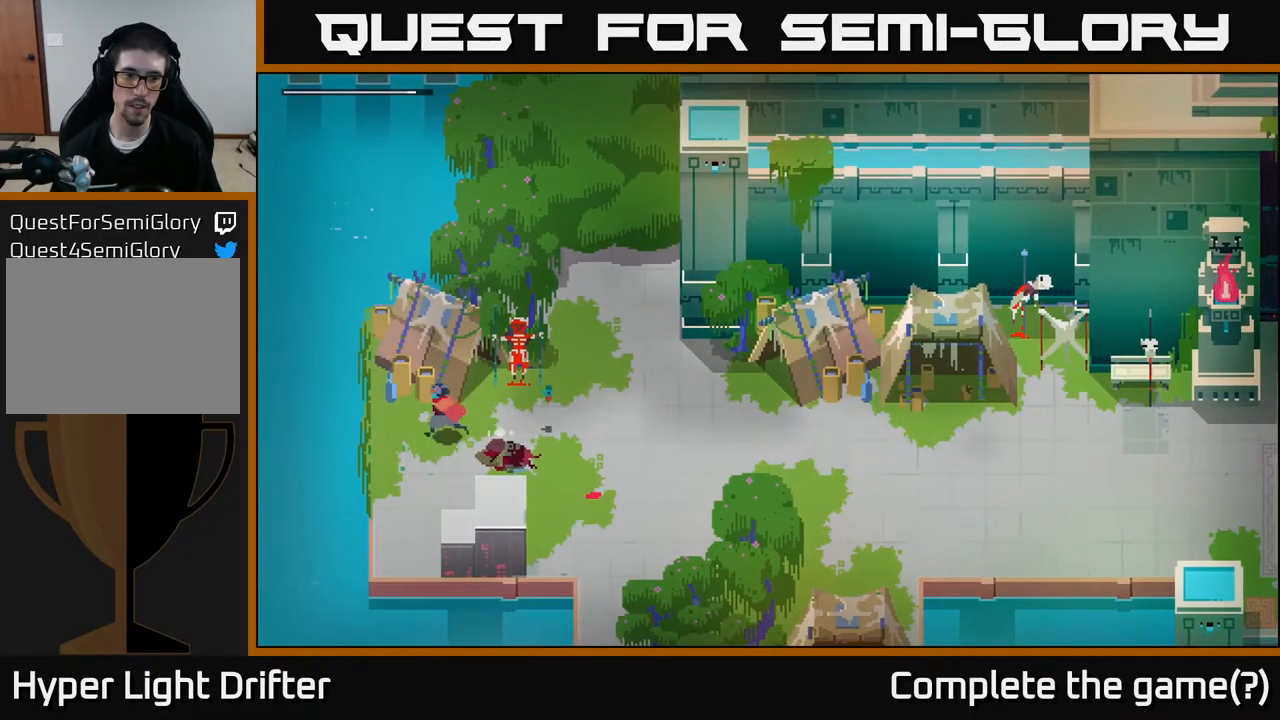
{"buttons": [], "left_stick": "center", "right_stick": "center", "events": [[467, "left_stick", "center"]]}
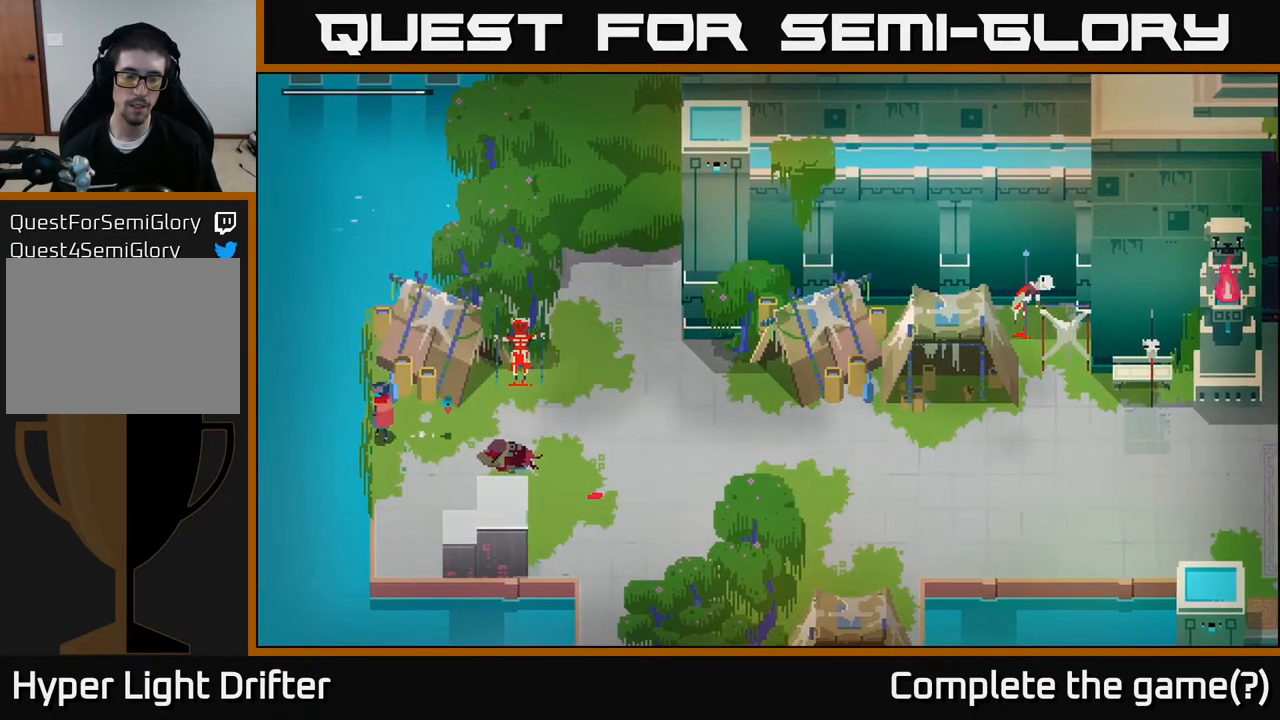
{"buttons": [], "left_stick": "down", "right_stick": "center", "events": [[167, "left_stick", "down"]]}
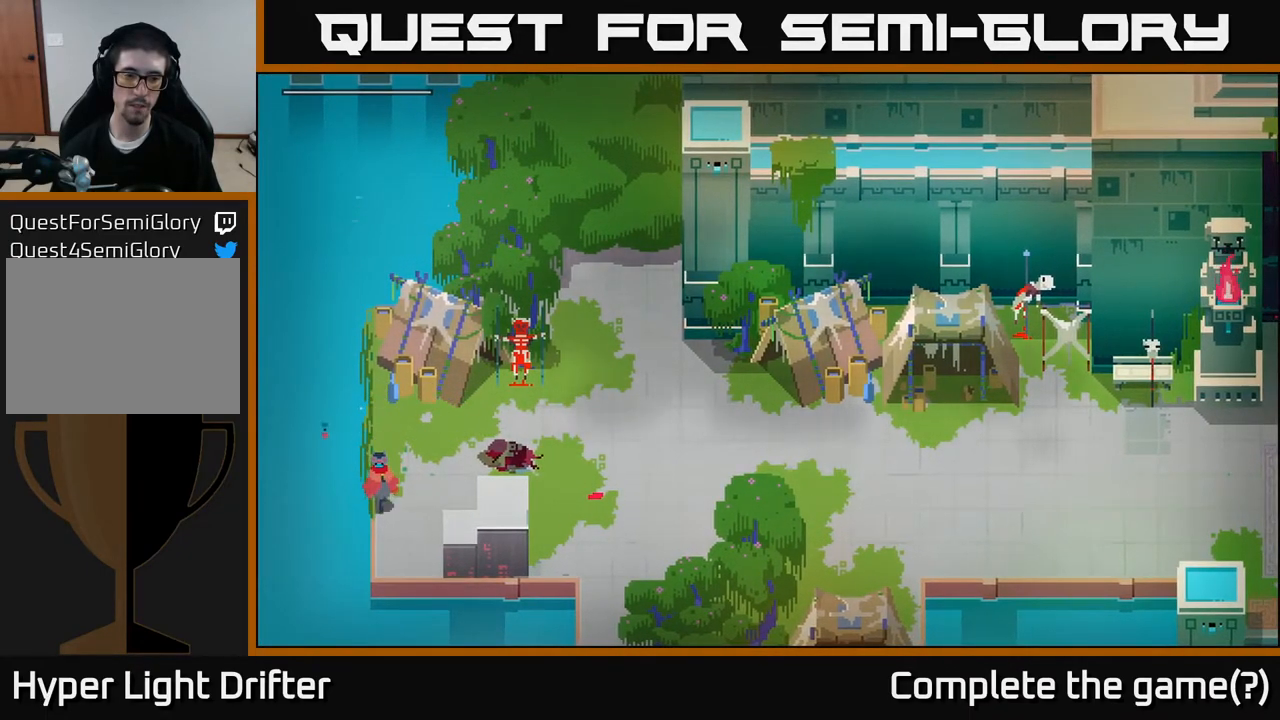
{"buttons": [], "left_stick": "left", "right_stick": "center", "events": [[350, "left_stick", "down-left"], [450, "left_stick", "left"]]}
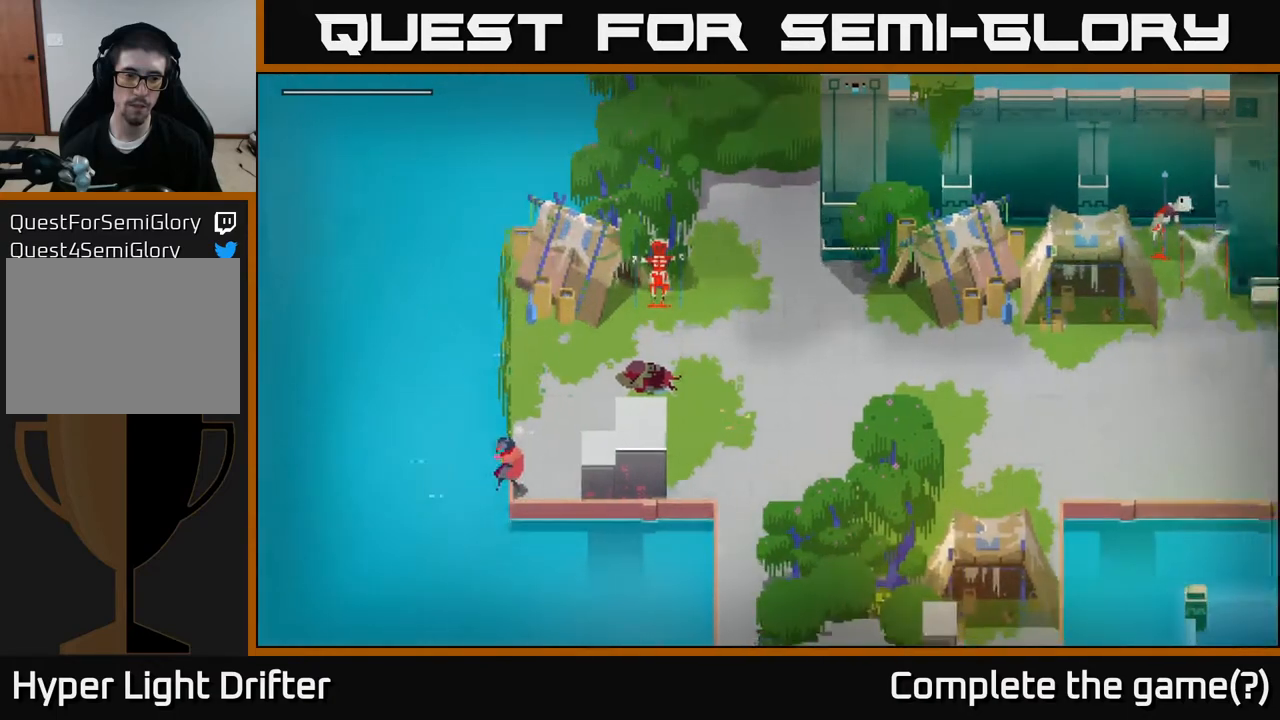
{"buttons": [], "left_stick": "center", "right_stick": "center", "events": [[100, "left_stick", "center"]]}
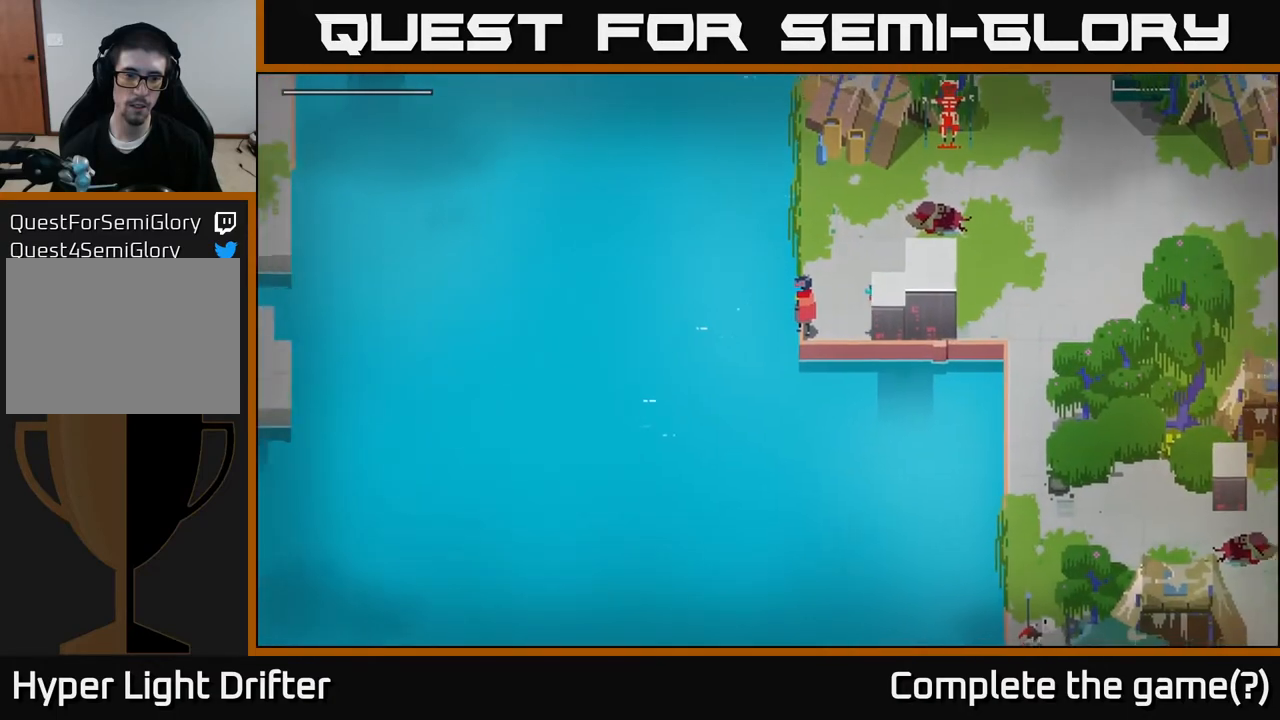
{"buttons": [], "left_stick": "center", "right_stick": "center", "events": []}
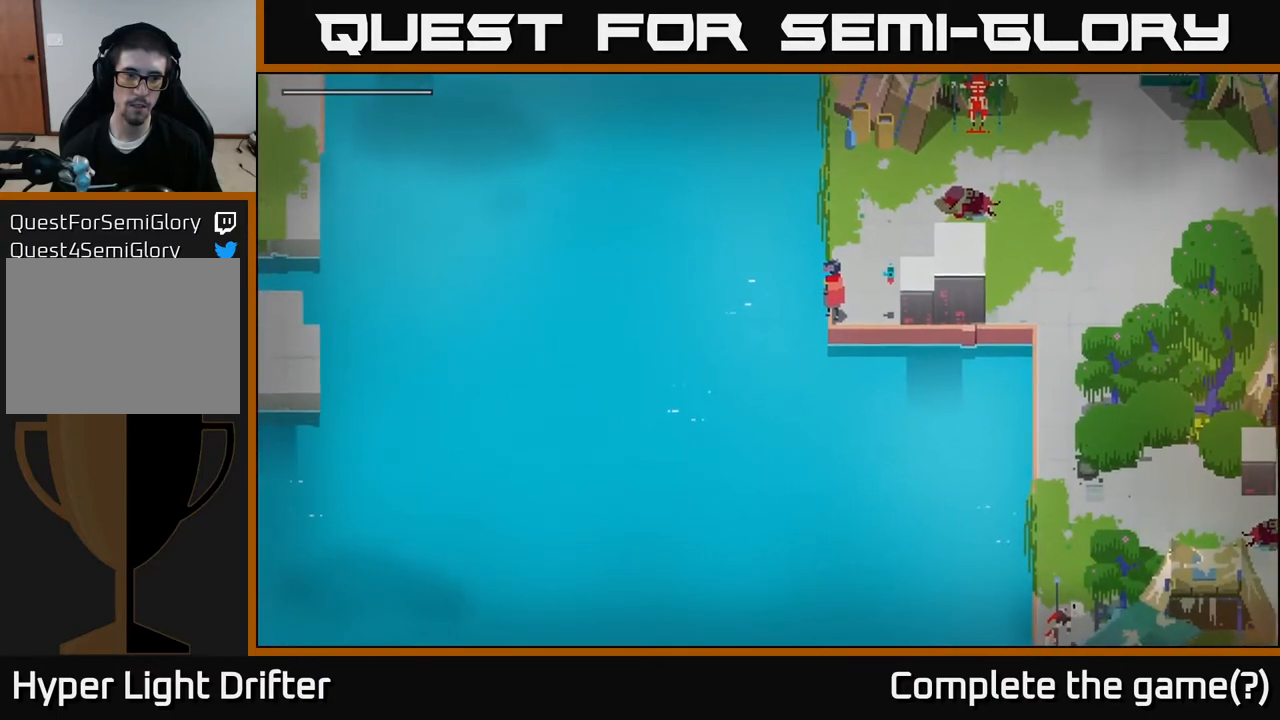
{"buttons": [], "left_stick": "center", "right_stick": "center", "events": [[50, "left_stick", "left"], [317, "left_stick", "center"]]}
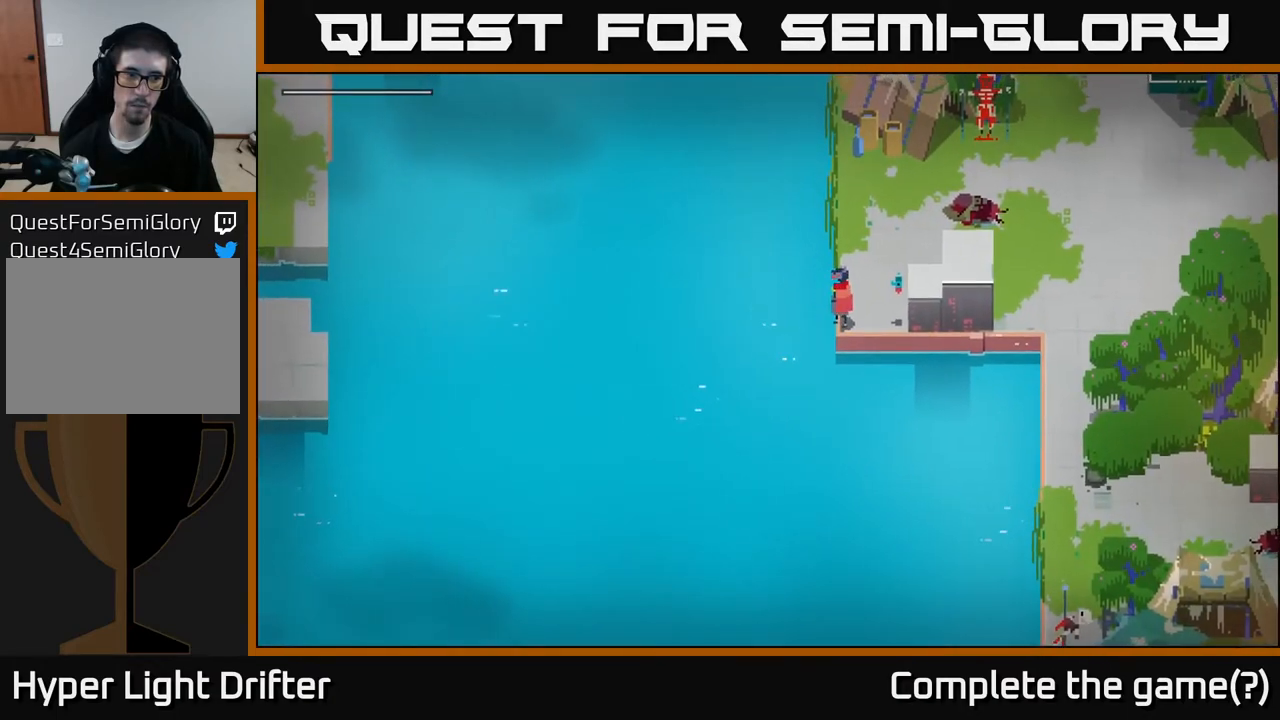
{"buttons": ["L2"], "left_stick": "left", "right_stick": "center", "events": [[183, "L2", "down"], [267, "left_stick", "left"]]}
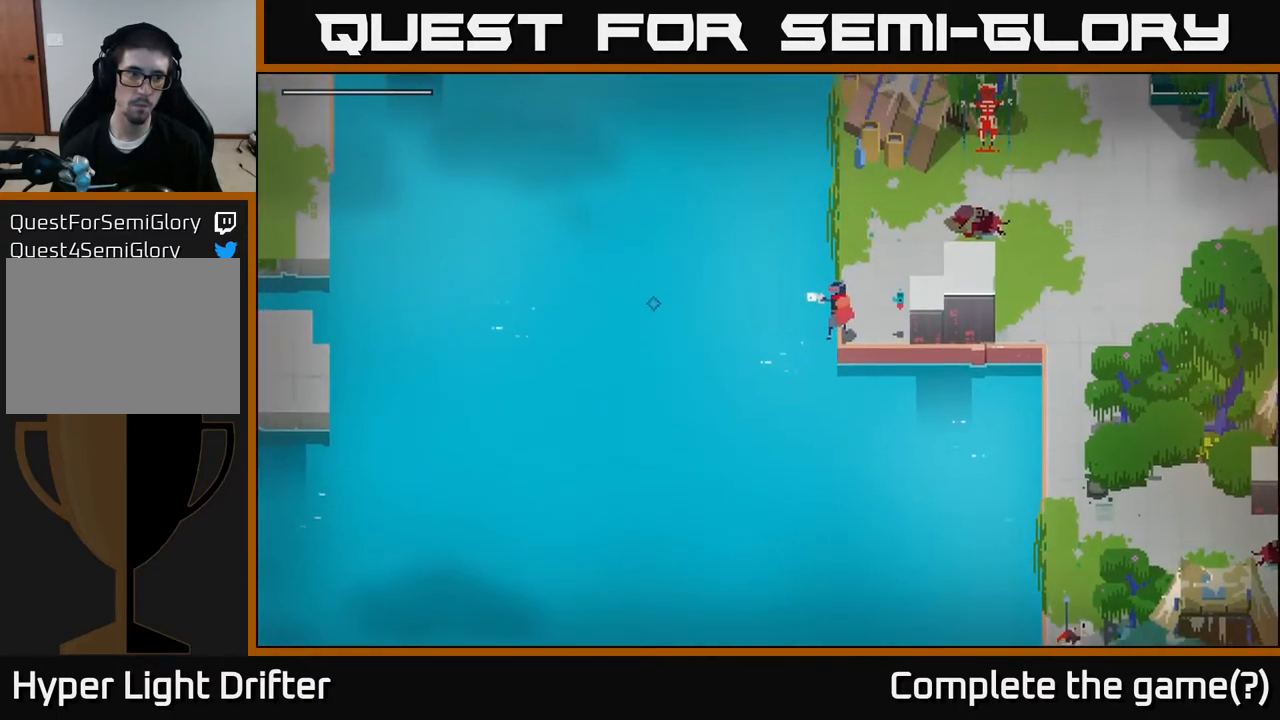
{"buttons": ["L2"], "left_stick": "up-left", "right_stick": "center", "events": [[300, "left_stick", "up-left"]]}
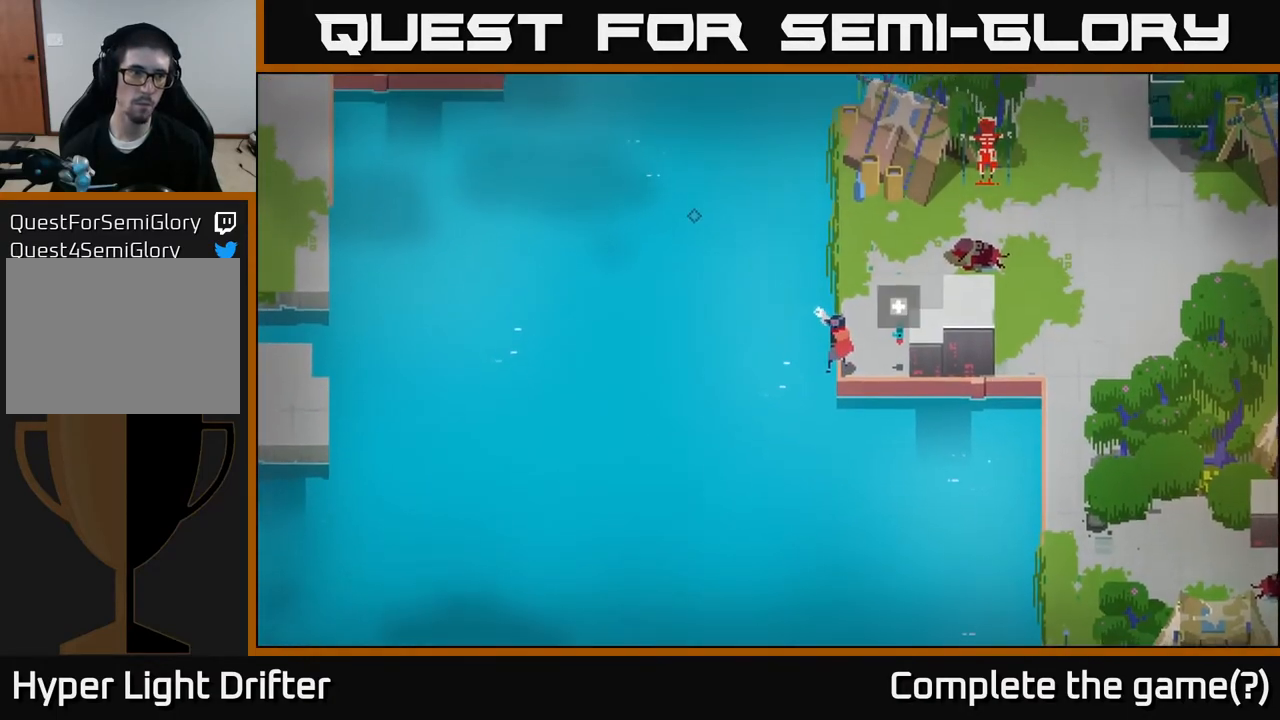
{"buttons": ["L2"], "left_stick": "up-left", "right_stick": "center", "events": []}
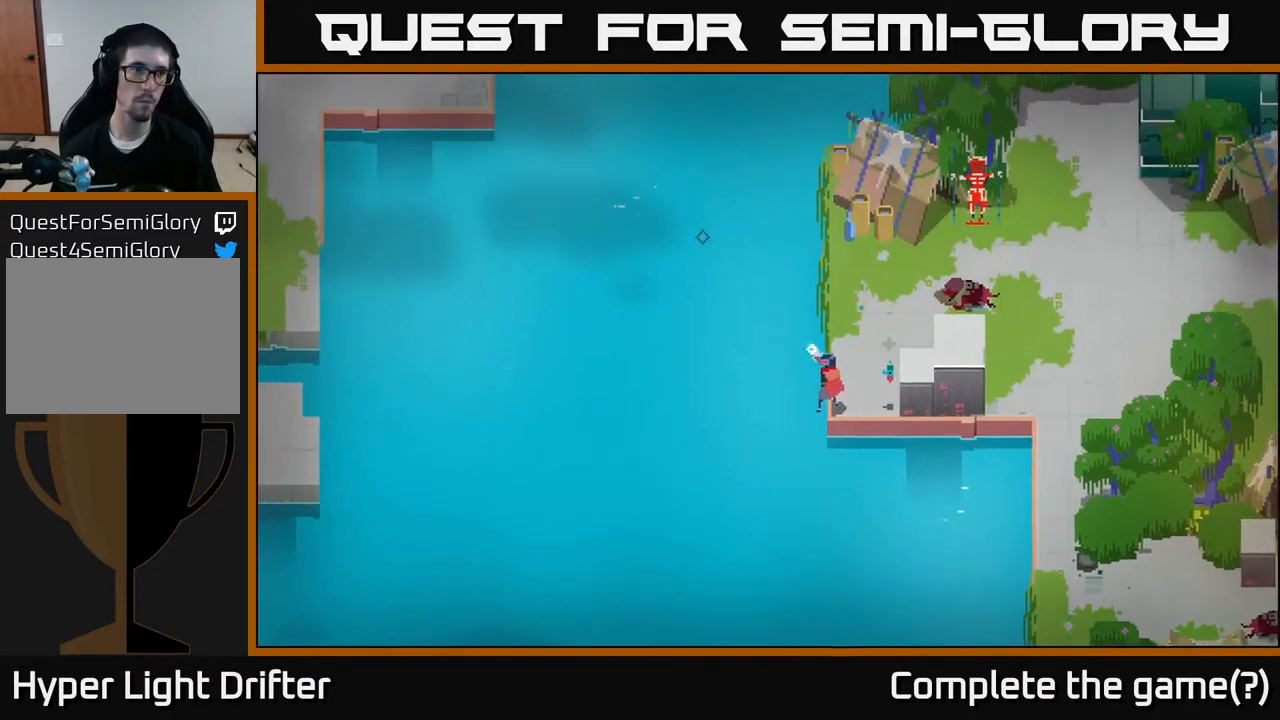
{"buttons": ["L2"], "left_stick": "up", "right_stick": "center", "events": [[333, "left_stick", "up"]]}
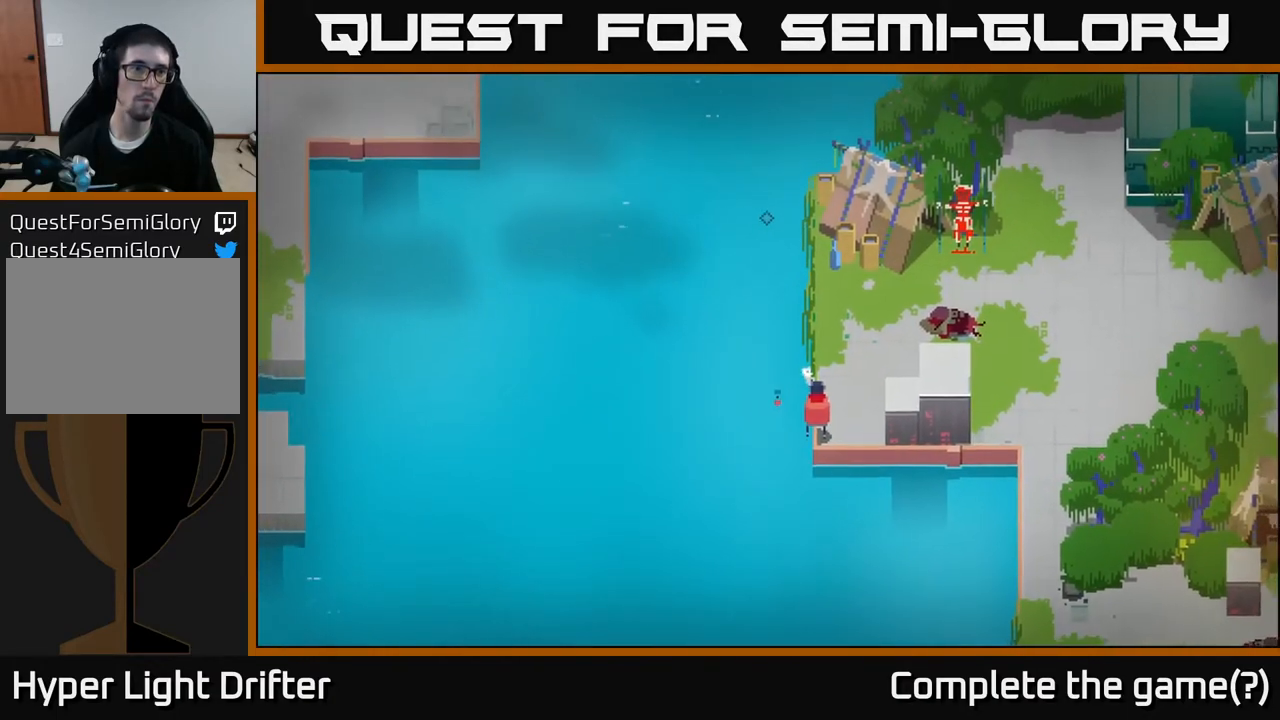
{"buttons": ["L2"], "left_stick": "up", "right_stick": "center", "events": []}
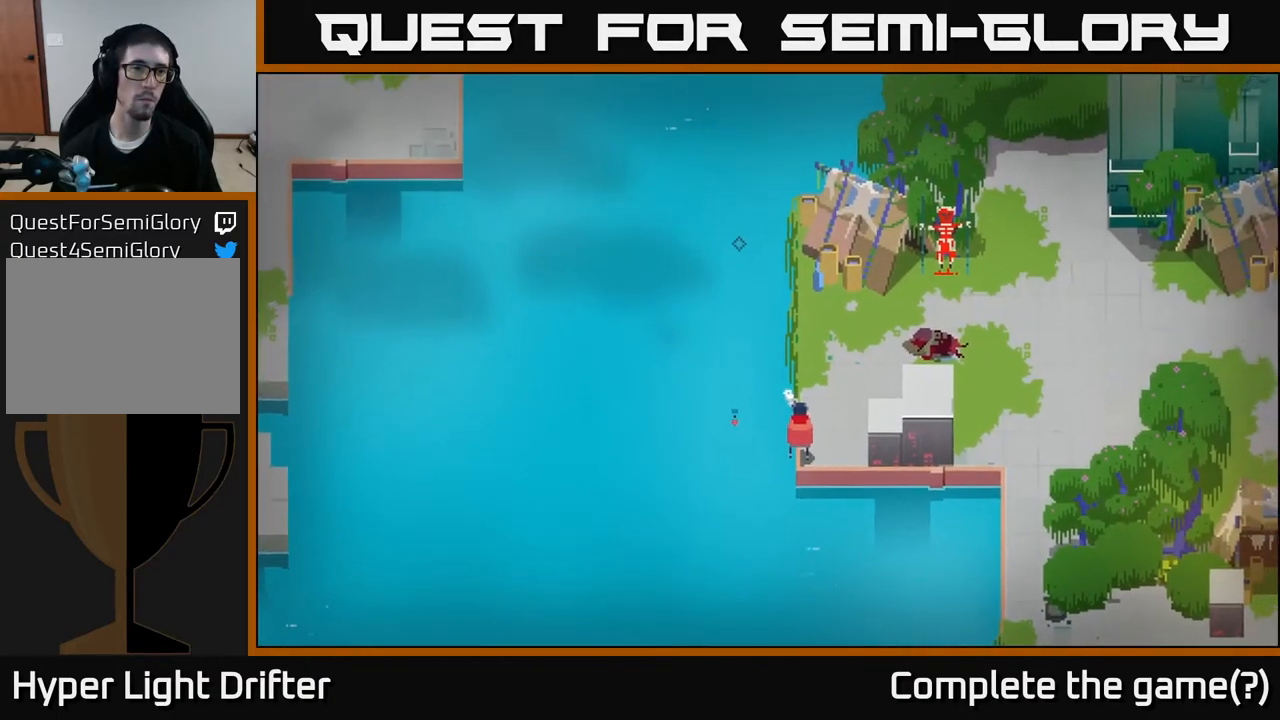
{"buttons": ["L2"], "left_stick": "up", "right_stick": "center", "events": []}
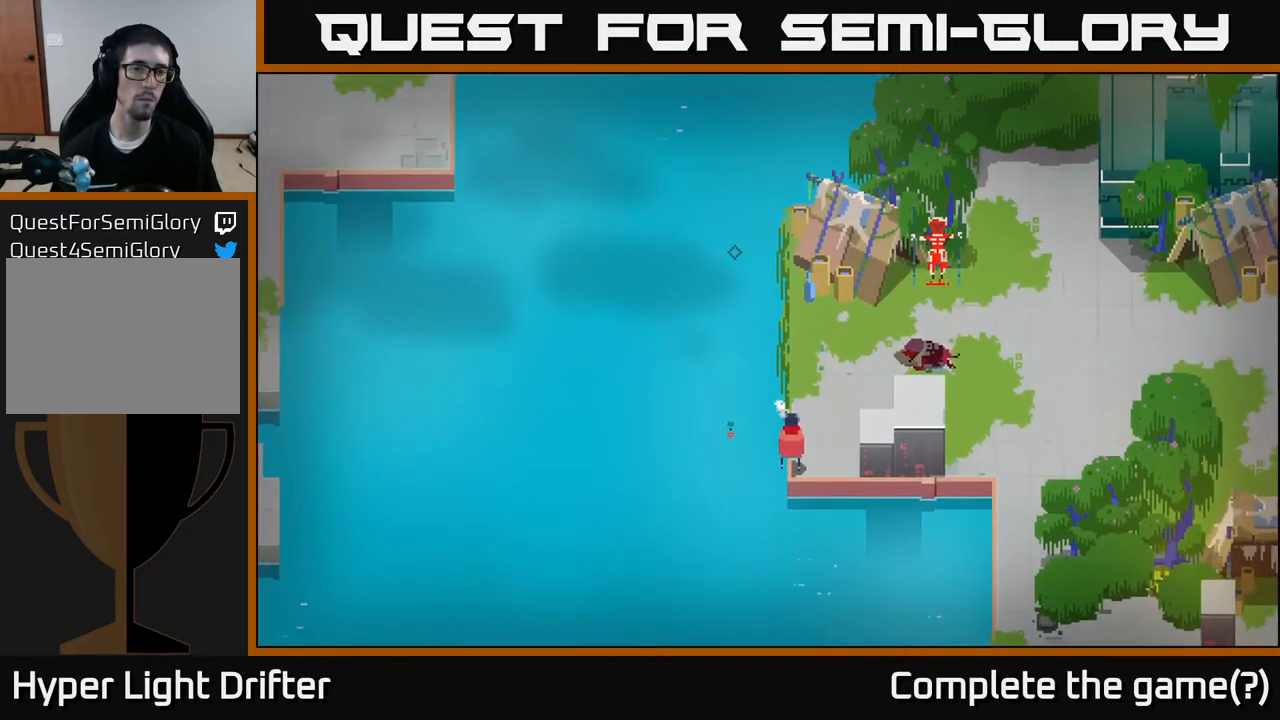
{"buttons": [], "left_stick": "up", "right_stick": "center", "events": [[417, "L2", "up"]]}
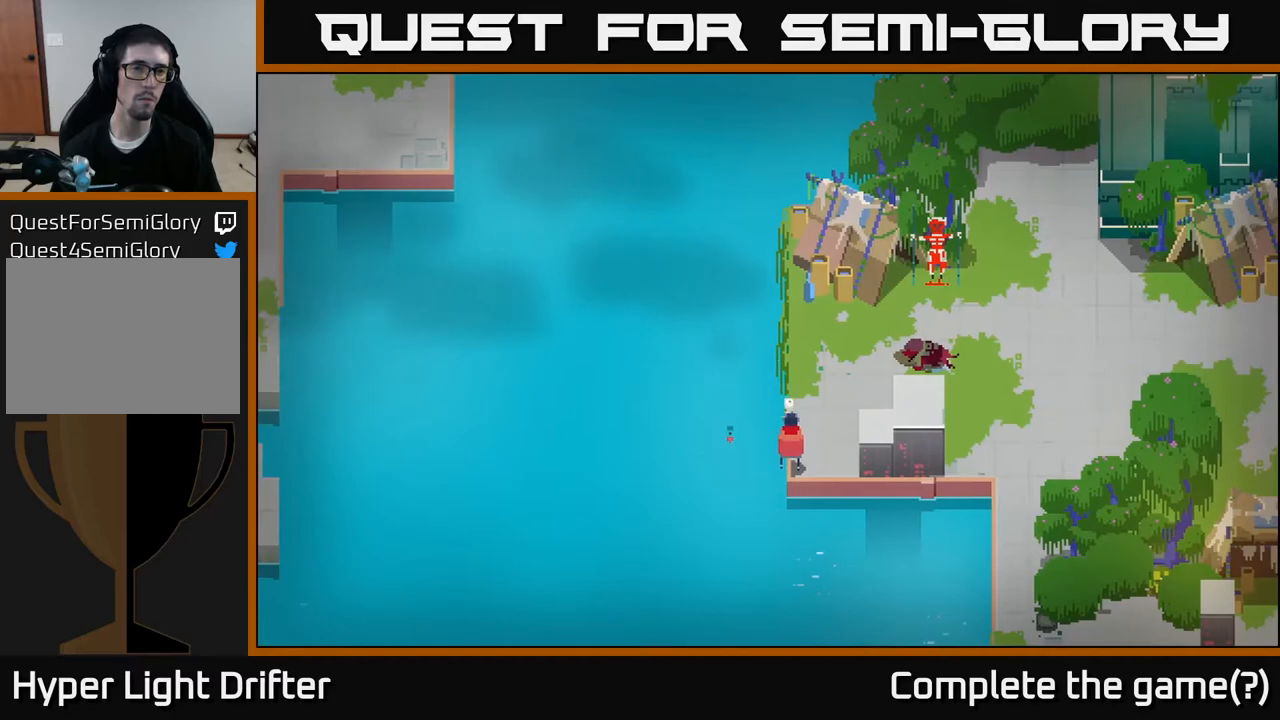
{"buttons": ["Y"], "left_stick": "down-right", "right_stick": "center", "events": [[150, "left_stick", "right"], [450, "left_stick", "down-right"], [500, "Y", "down"]]}
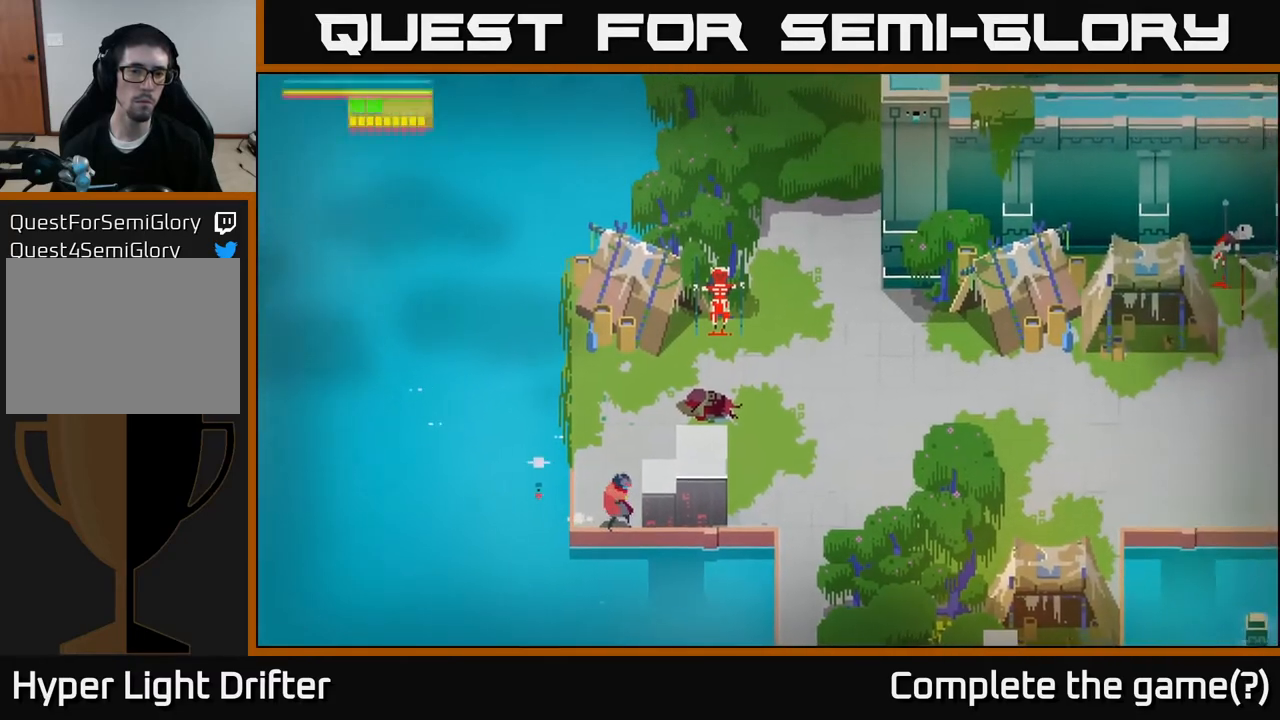
{"buttons": [], "left_stick": "down-left", "right_stick": "center", "events": [[83, "left_stick", "center"], [117, "Y", "up"], [367, "left_stick", "down-left"]]}
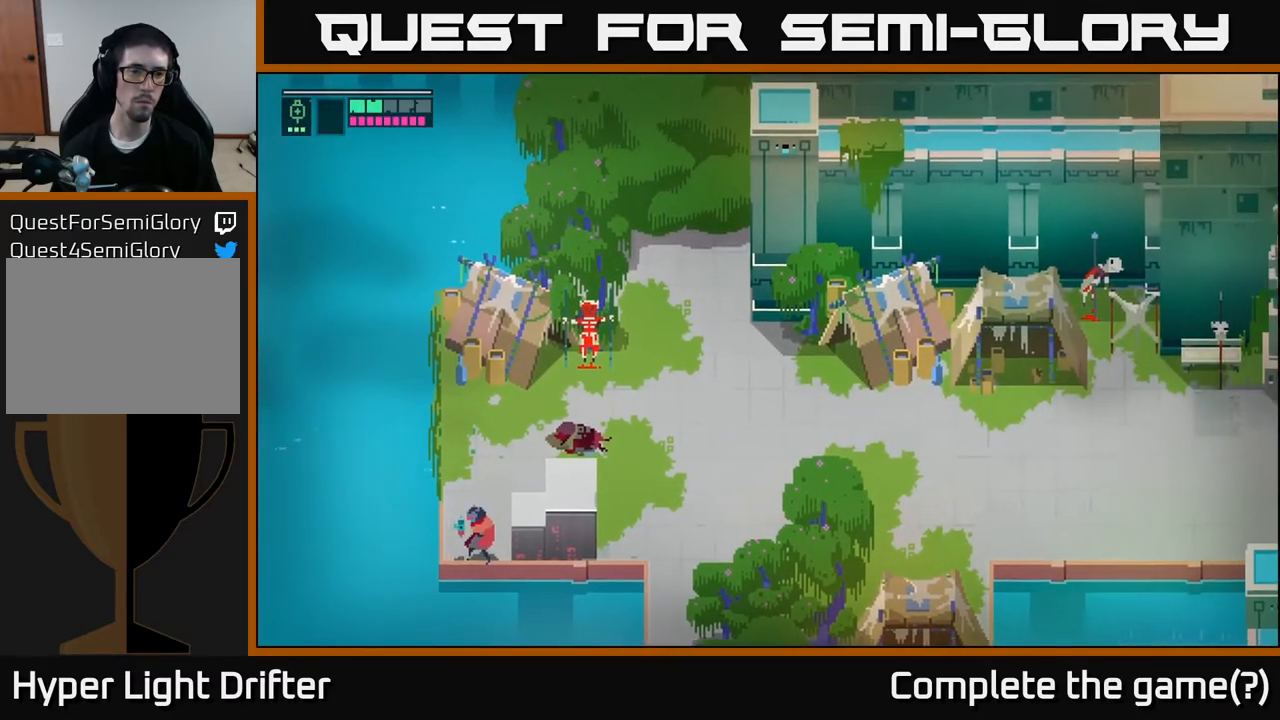
{"buttons": [], "left_stick": "center", "right_stick": "center", "events": [[183, "left_stick", "center"], [283, "Y", "down"], [383, "Y", "up"]]}
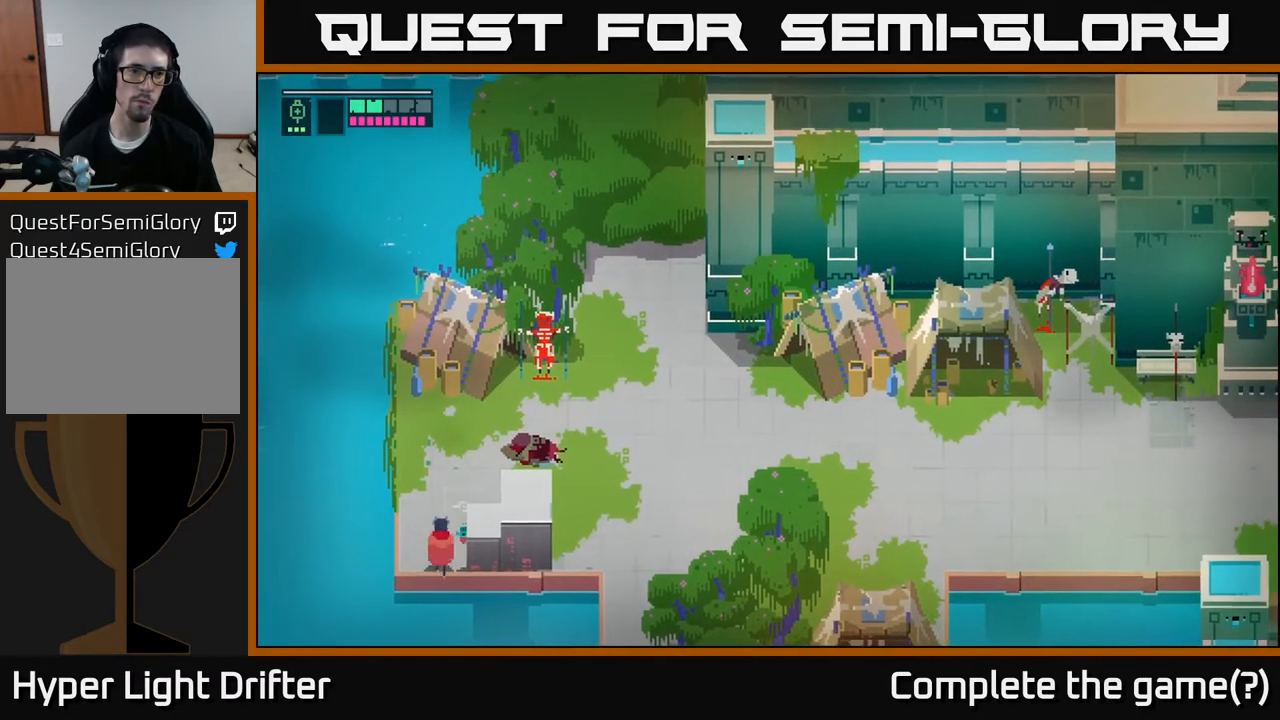
{"buttons": [], "left_stick": "up", "right_stick": "center", "events": [[17, "left_stick", "up"]]}
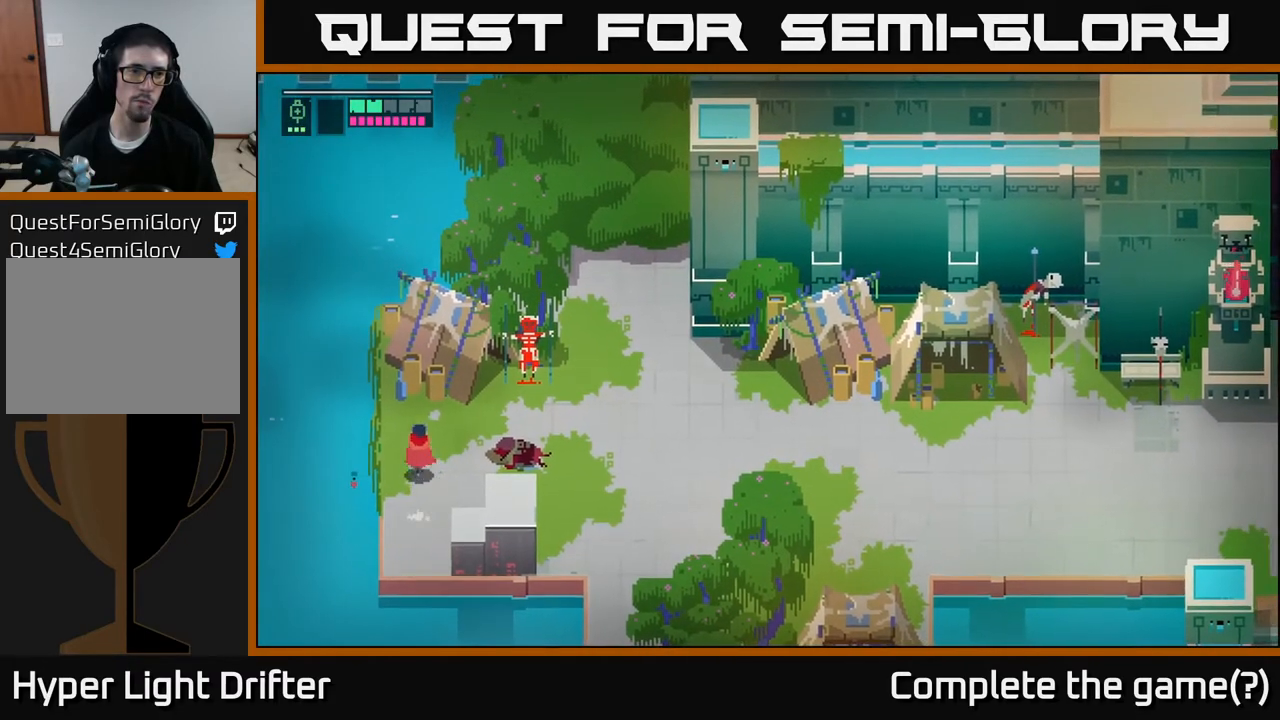
{"buttons": [], "left_stick": "up-left", "right_stick": "center", "events": [[67, "left_stick", "up-left"]]}